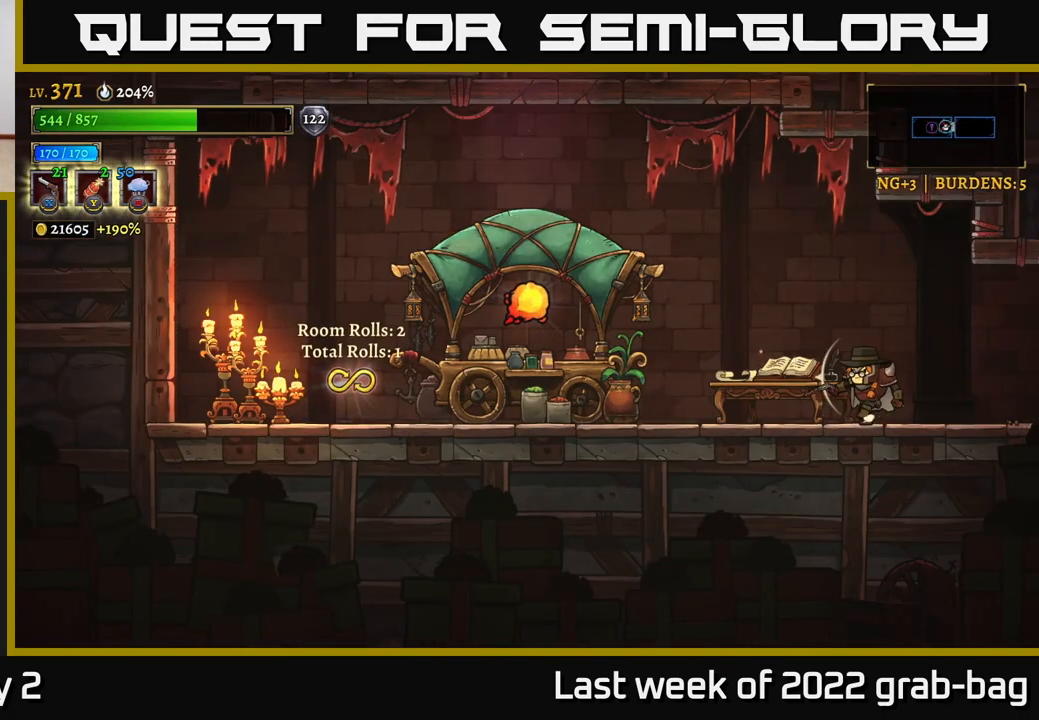
Gameplay with a controller (Xbox layout); each line is a JSON object with the inputs held at the frame after it. "events" lists button and stick changes between this image and that frame as [ms after this image, input, new state], when the widget could be followed in between.
{"buttons": [], "left_stick": "left", "right_stick": "center", "events": [[167, "X", "down"], [500, "X", "up"]]}
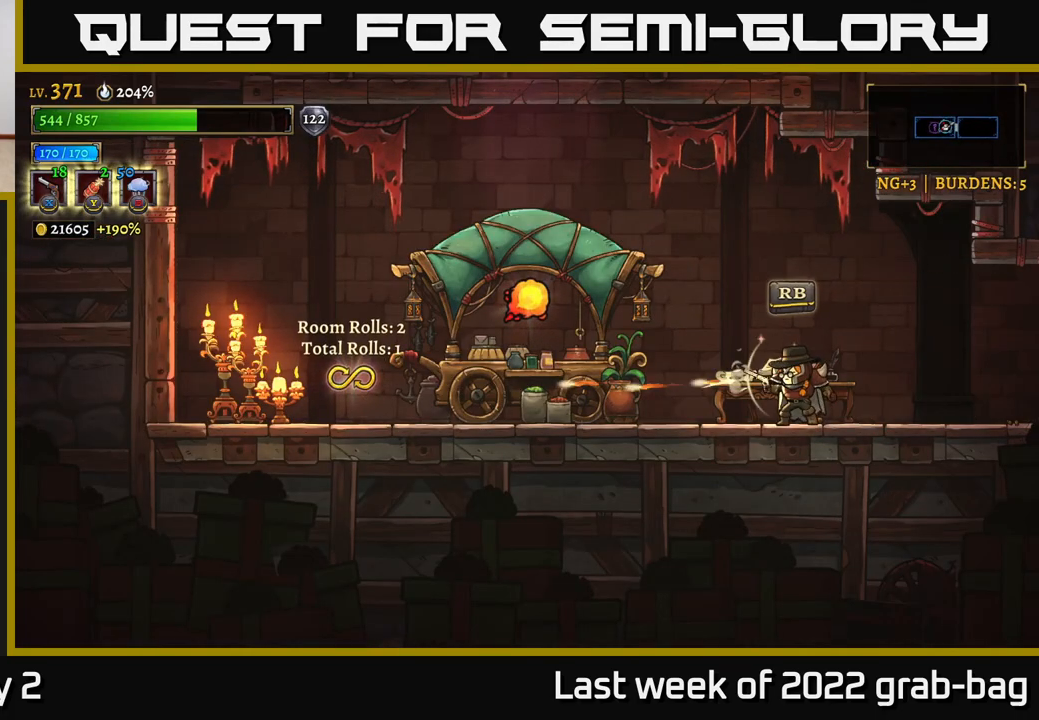
{"buttons": [], "left_stick": "left", "right_stick": "center", "events": [[400, "A", "down"], [450, "A", "up"]]}
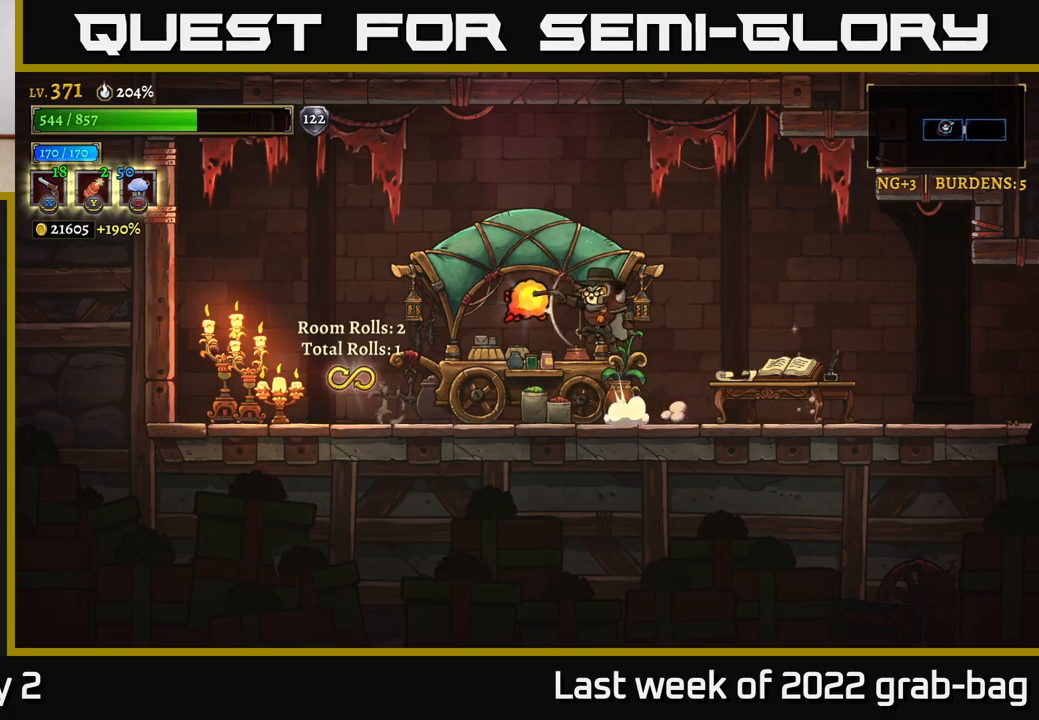
{"buttons": [], "left_stick": "center", "right_stick": "center", "events": [[200, "left_stick", "center"]]}
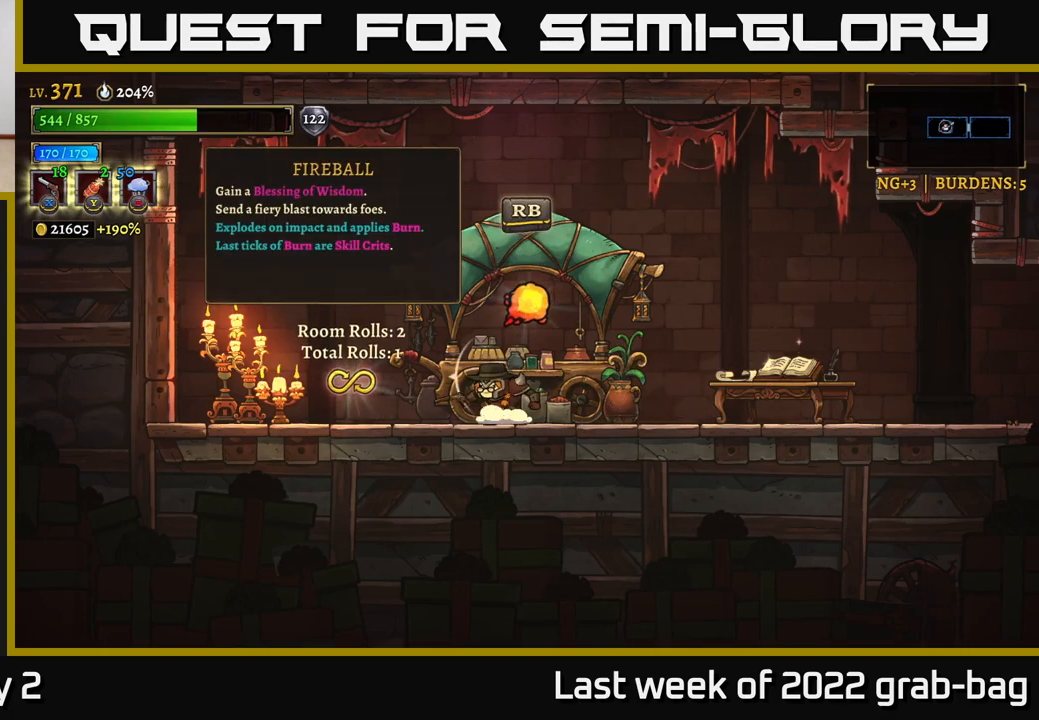
{"buttons": [], "left_stick": "center", "right_stick": "center", "events": []}
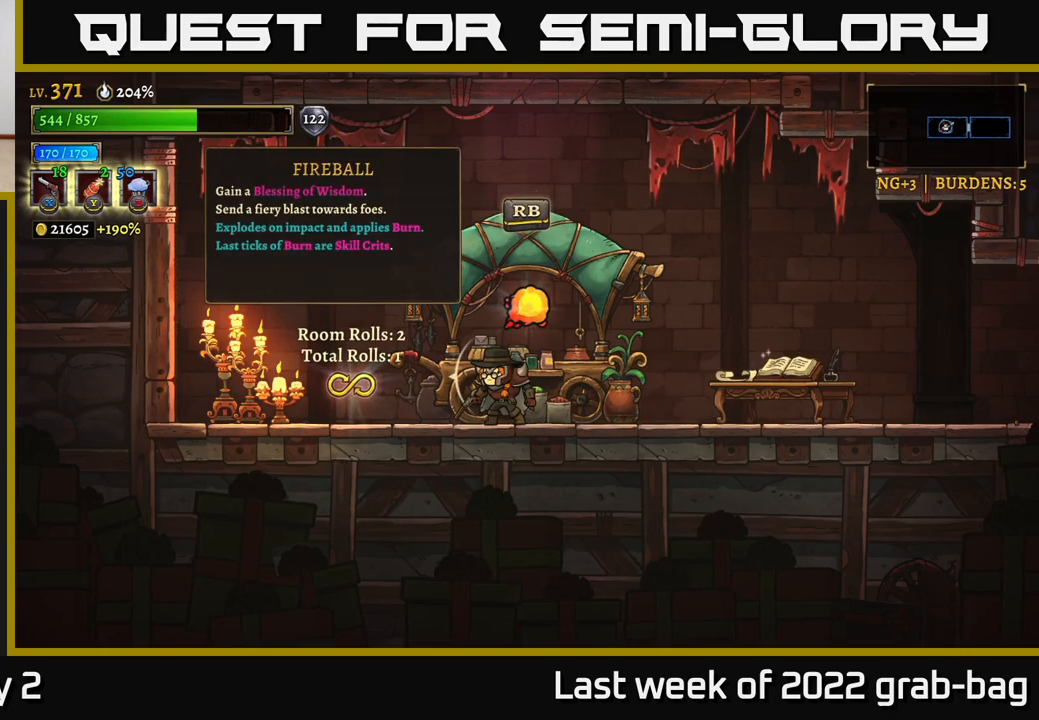
{"buttons": [], "left_stick": "center", "right_stick": "center", "events": [[50, "left_stick", "left"], [350, "left_stick", "center"]]}
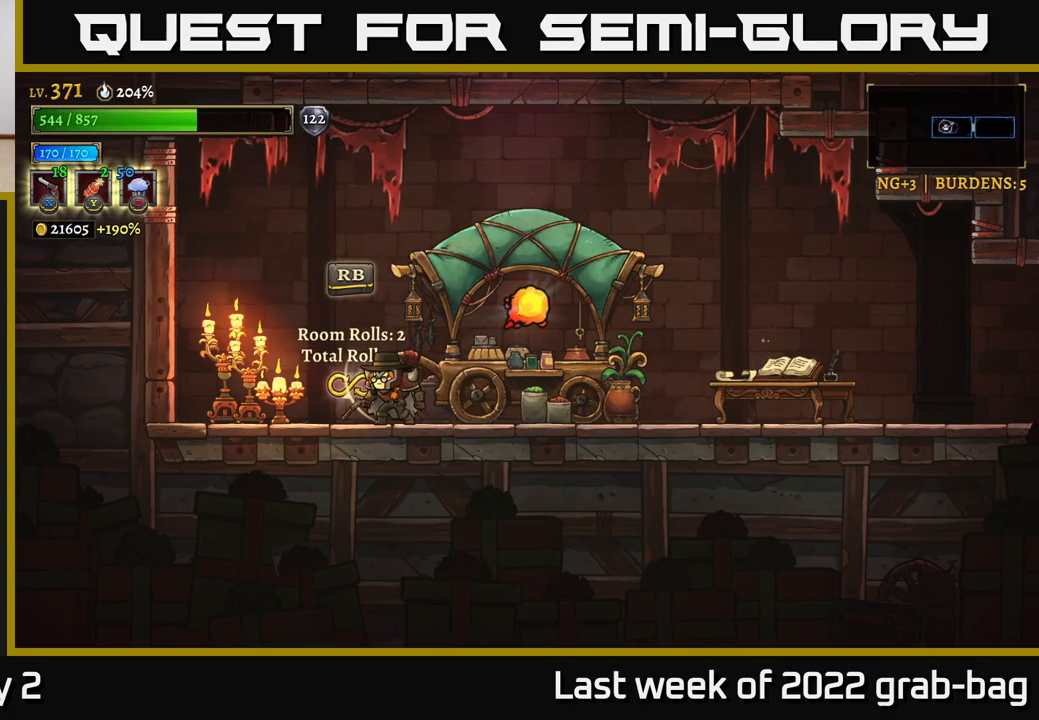
{"buttons": [], "left_stick": "center", "right_stick": "center", "events": [[150, "R1", "down"], [283, "R1", "up"]]}
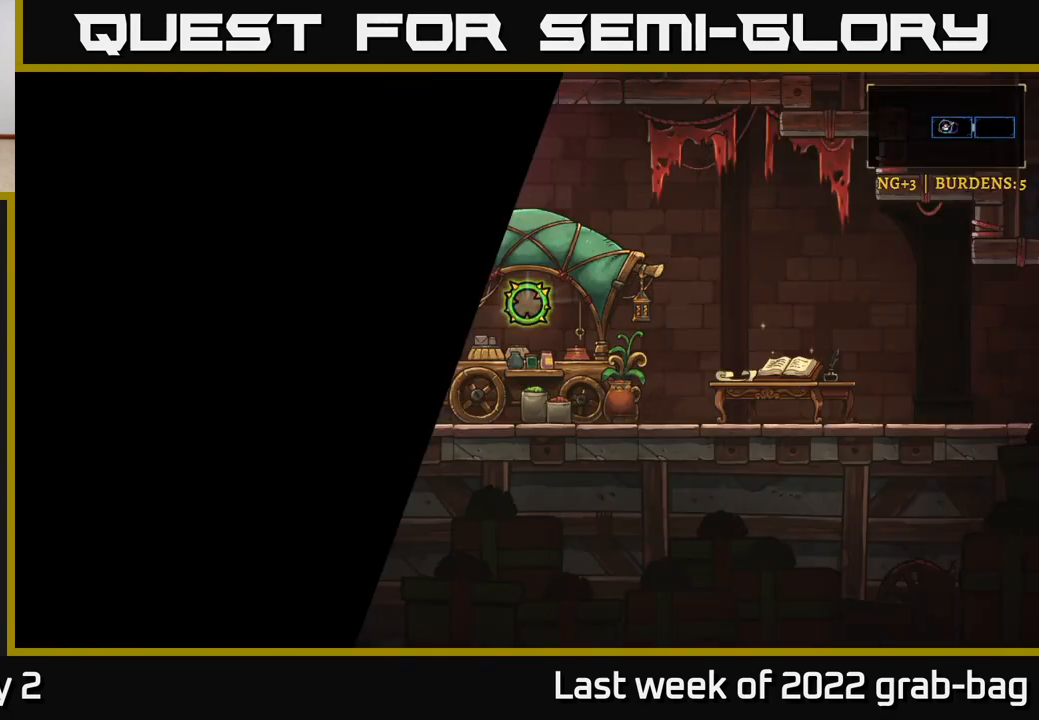
{"buttons": [], "left_stick": "center", "right_stick": "center", "events": []}
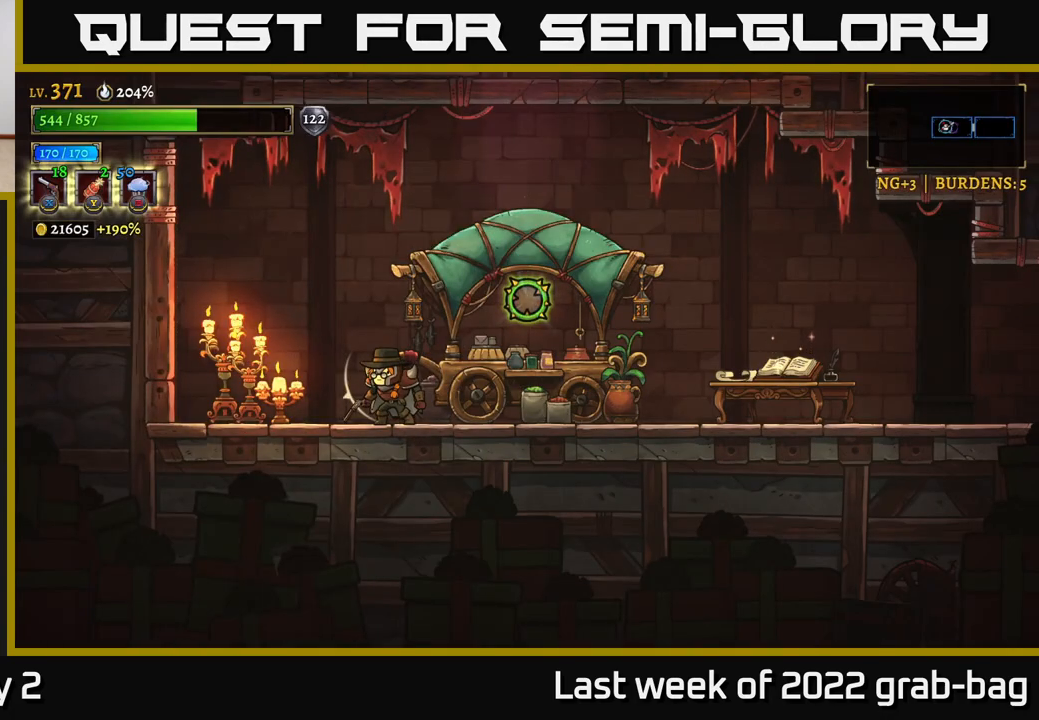
{"buttons": [], "left_stick": "right", "right_stick": "center", "events": [[333, "left_stick", "right"]]}
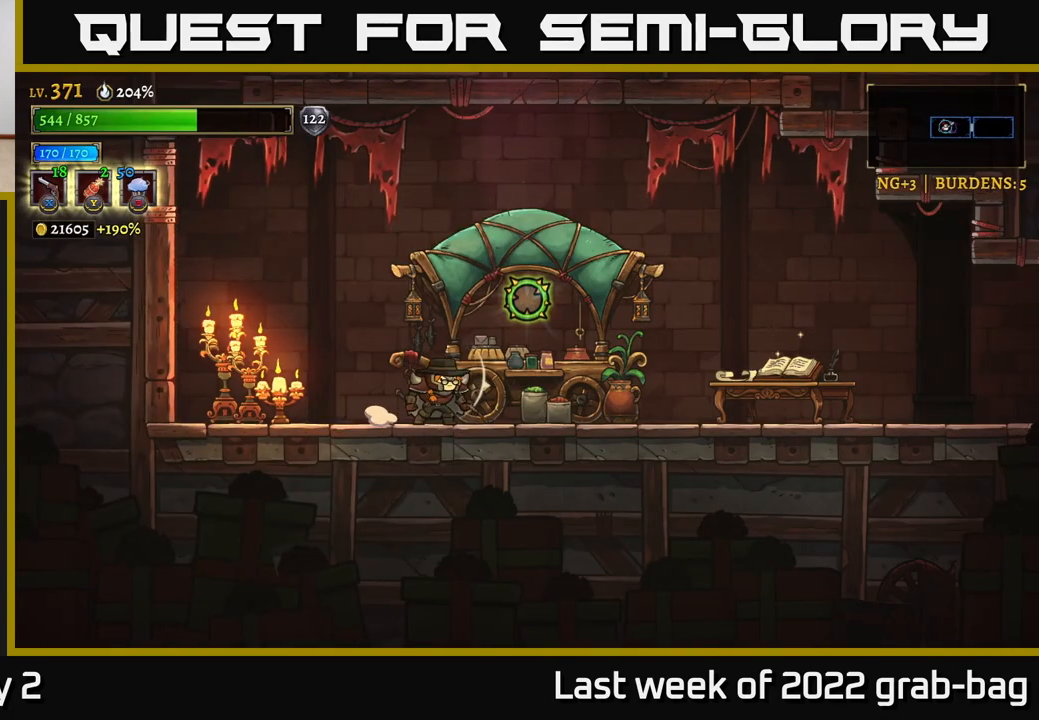
{"buttons": ["R1"], "left_stick": "center", "right_stick": "center", "events": [[200, "left_stick", "center"], [450, "R1", "down"]]}
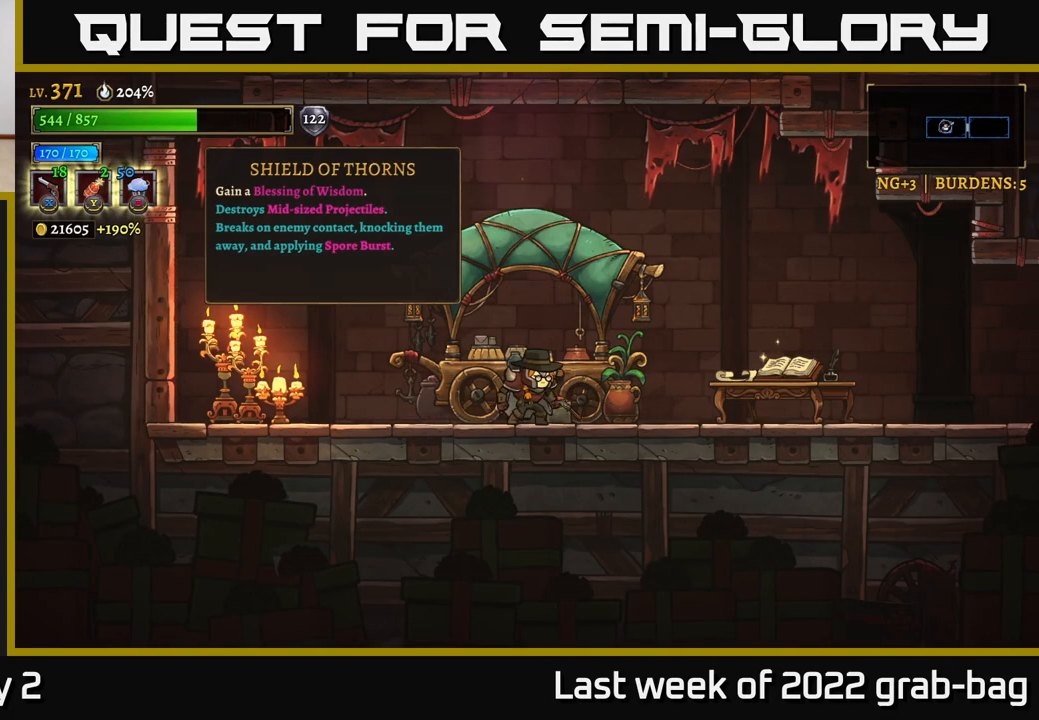
{"buttons": [], "left_stick": "right", "right_stick": "center", "events": [[33, "R1", "up"], [433, "left_stick", "right"]]}
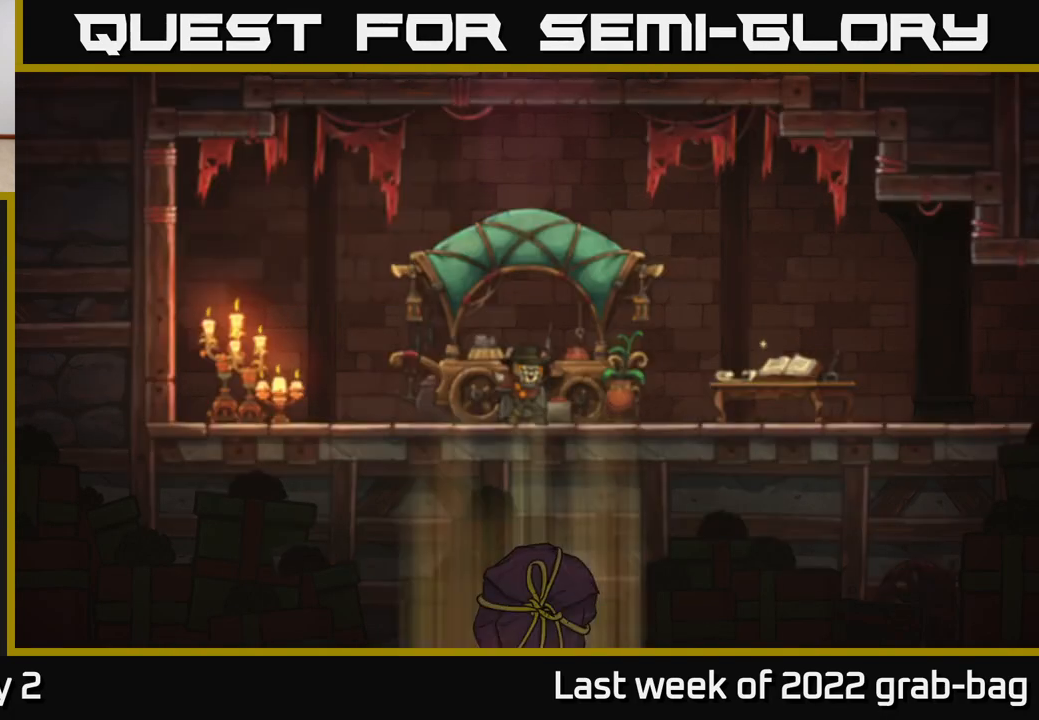
{"buttons": [], "left_stick": "right", "right_stick": "center", "events": [[233, "left_stick", "center"], [433, "left_stick", "right"]]}
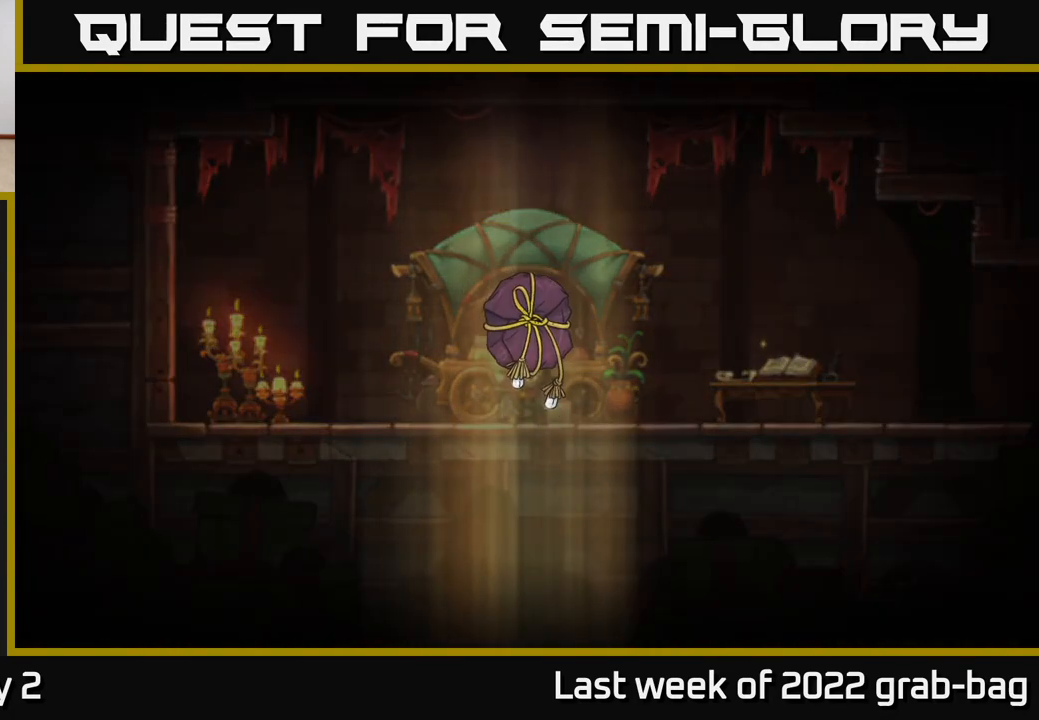
{"buttons": [], "left_stick": "center", "right_stick": "center", "events": [[200, "left_stick", "center"]]}
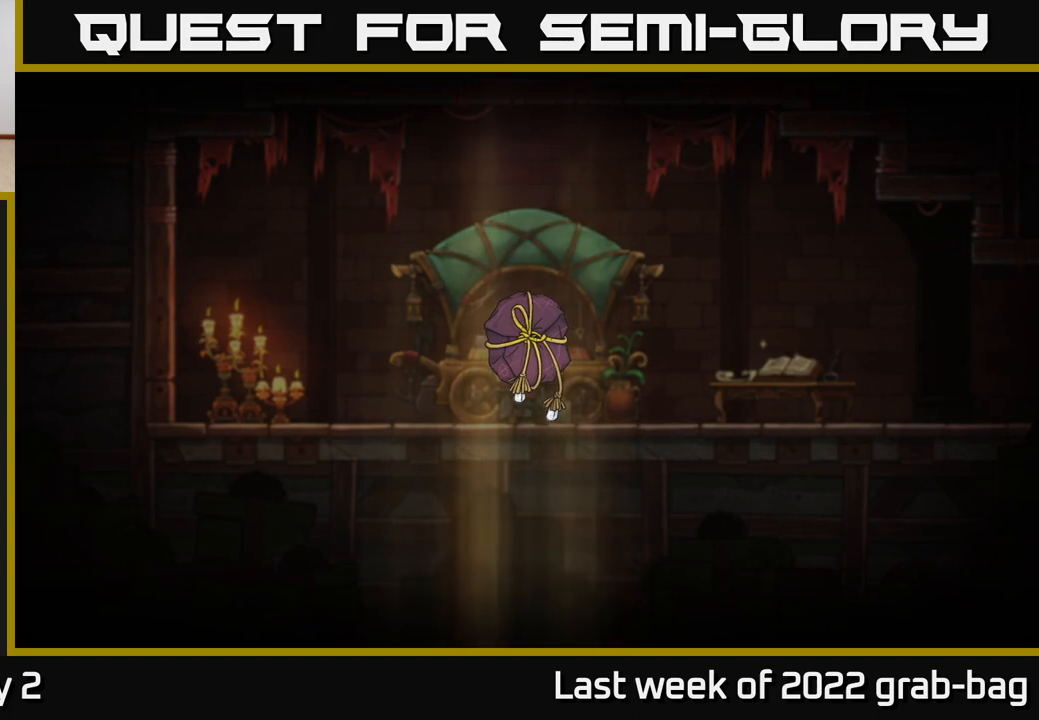
{"buttons": [], "left_stick": "right", "right_stick": "center", "events": [[67, "left_stick", "right"], [333, "B", "down"], [433, "B", "up"]]}
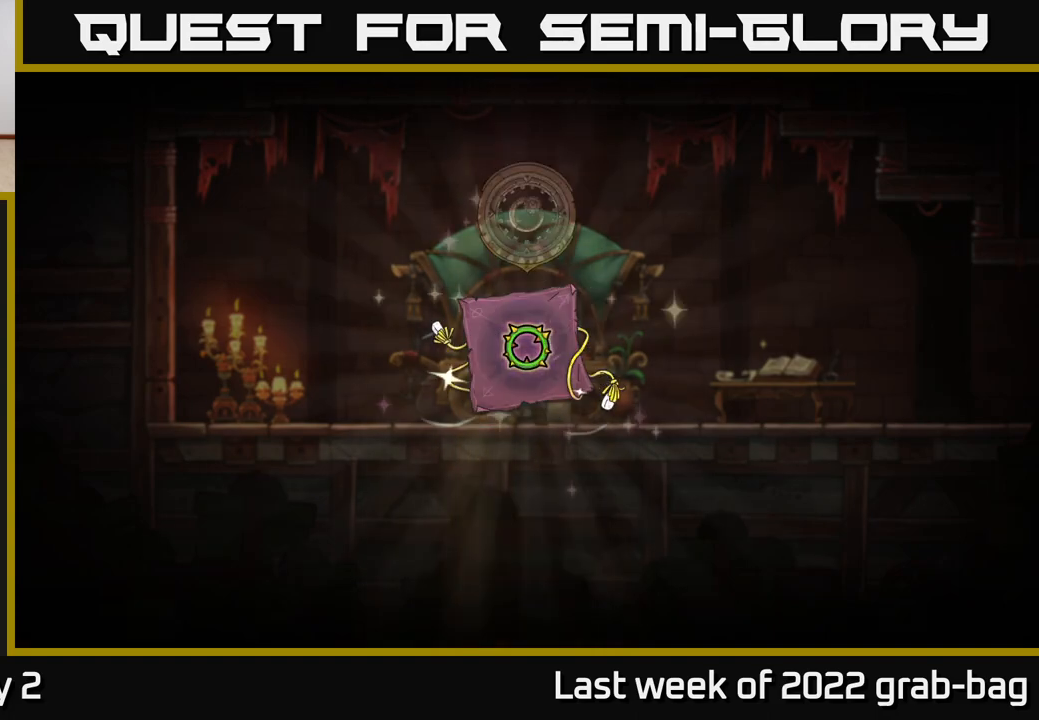
{"buttons": [], "left_stick": "center", "right_stick": "center", "events": [[367, "A", "down"], [483, "left_stick", "center"], [500, "A", "up"]]}
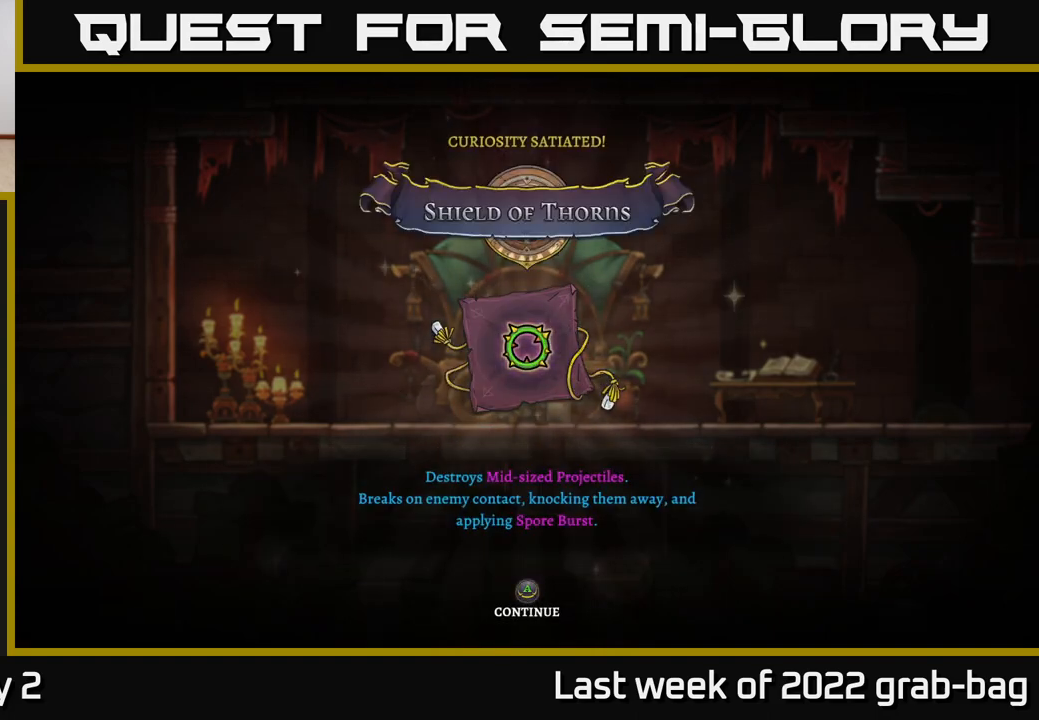
{"buttons": [], "left_stick": "right", "right_stick": "center", "events": [[167, "left_stick", "right"], [183, "A", "down"], [267, "A", "up"]]}
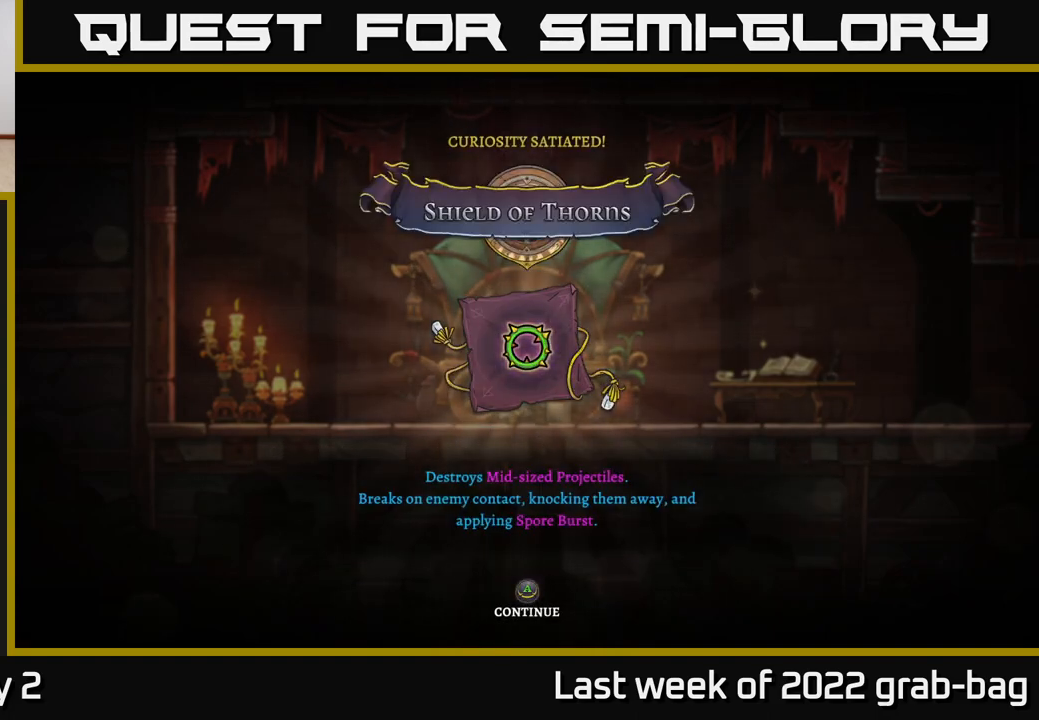
{"buttons": [], "left_stick": "right", "right_stick": "center", "events": [[67, "B", "down"], [83, "left_stick", "center"], [117, "B", "up"], [383, "left_stick", "right"]]}
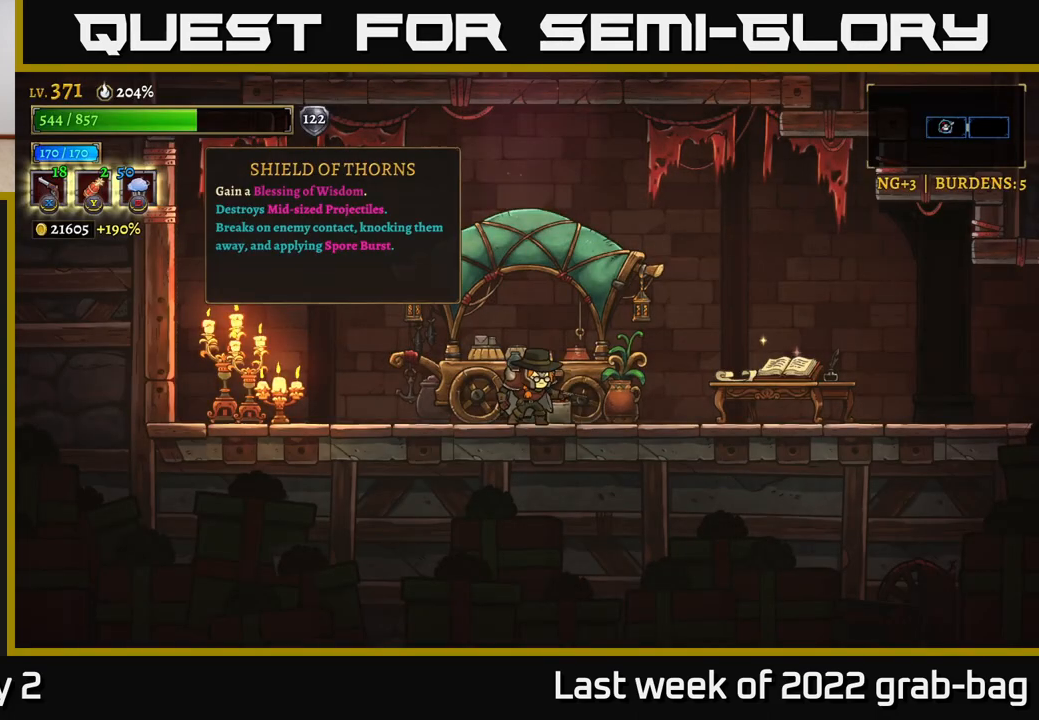
{"buttons": [], "left_stick": "right", "right_stick": "center", "events": [[200, "R2", "down"], [450, "R2", "up"]]}
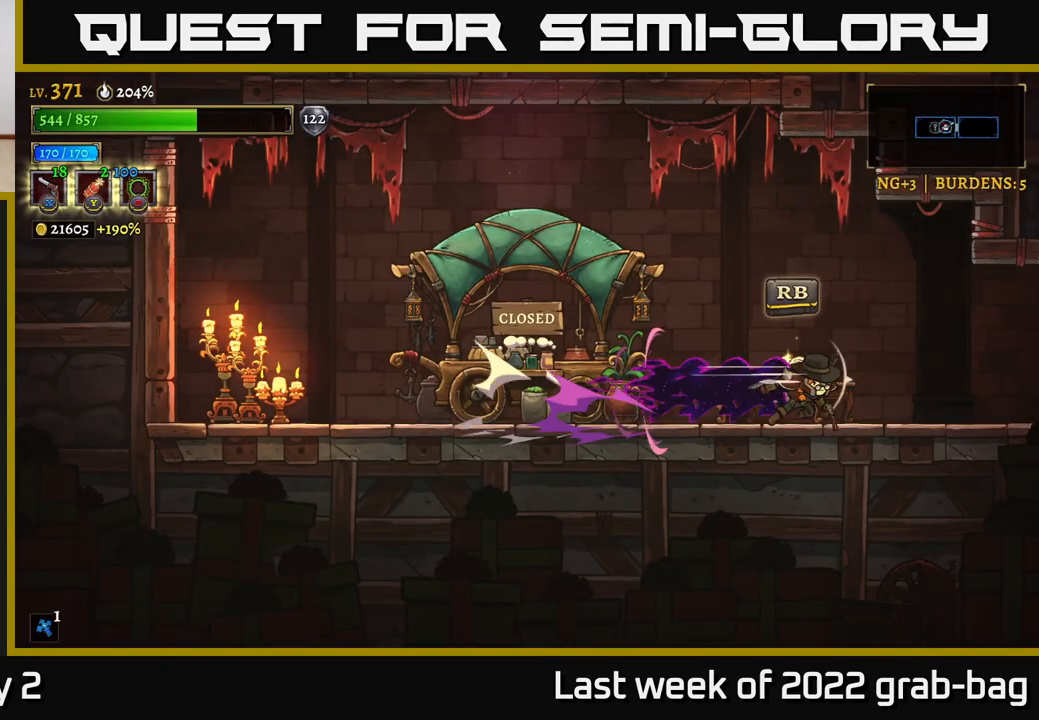
{"buttons": ["R2"], "left_stick": "right", "right_stick": "center", "events": [[117, "R2", "down"]]}
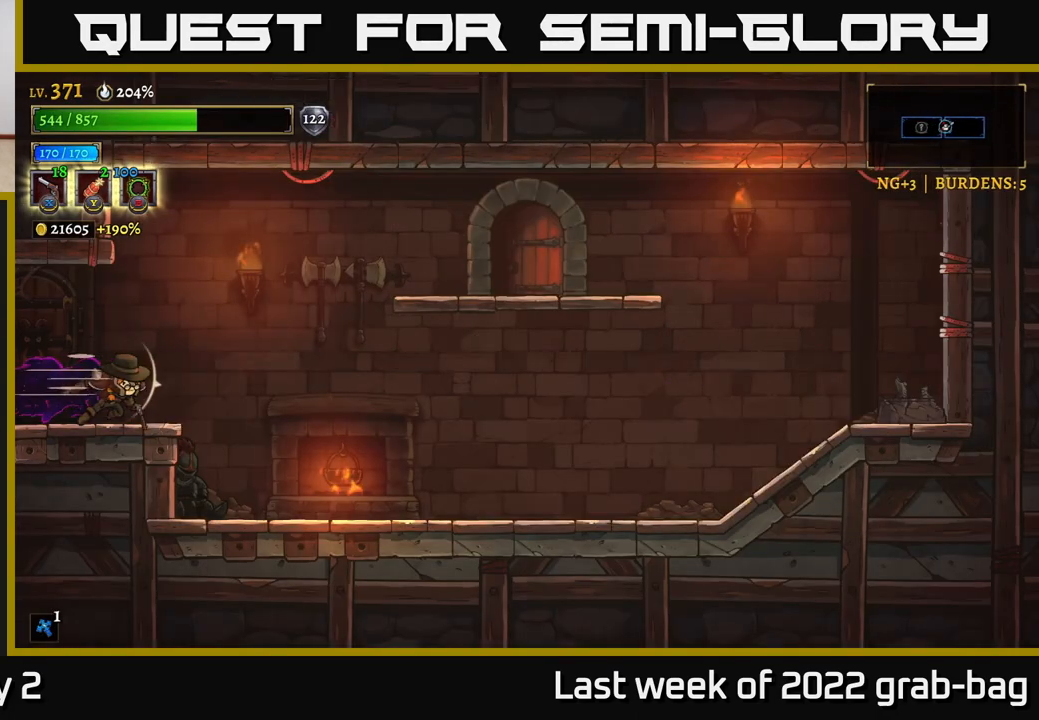
{"buttons": [], "left_stick": "right", "right_stick": "center", "events": [[33, "R2", "up"], [200, "R2", "down"], [467, "R2", "up"]]}
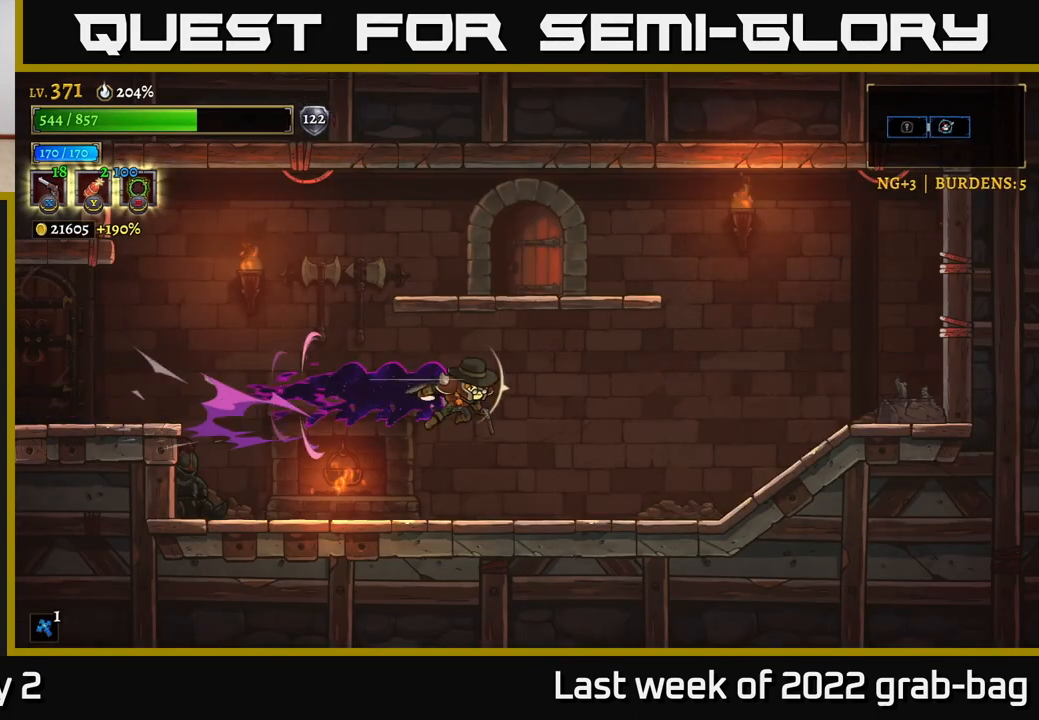
{"buttons": [], "left_stick": "center", "right_stick": "center", "events": [[217, "left_stick", "center"], [267, "left_stick", "left"], [417, "left_stick", "center"]]}
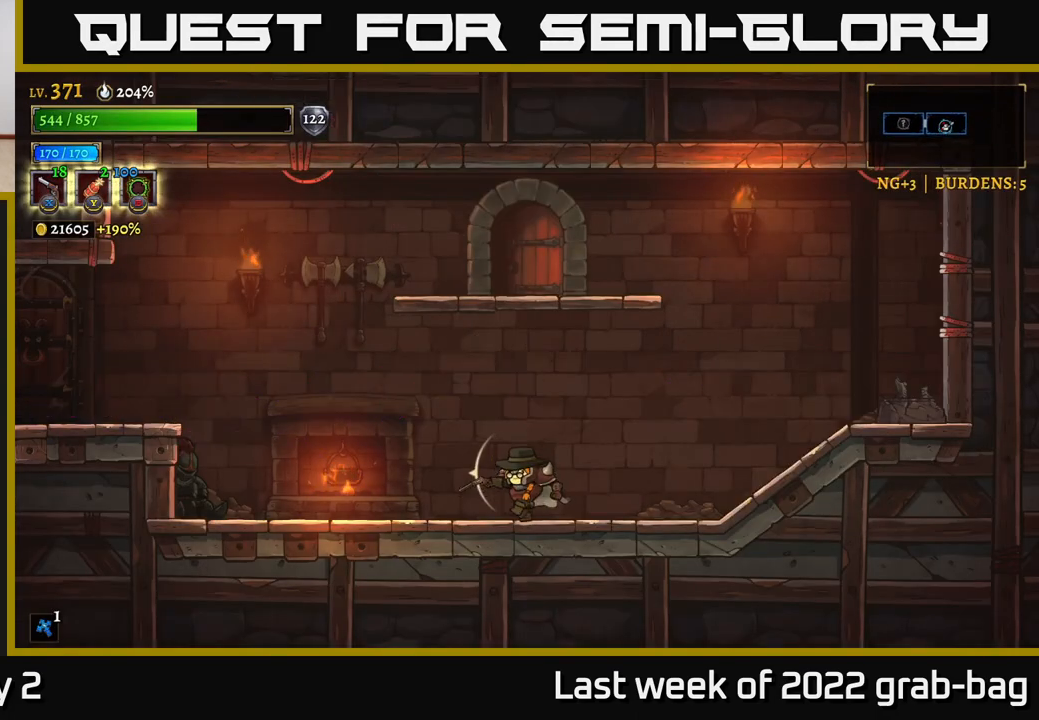
{"buttons": [], "left_stick": "center", "right_stick": "center", "events": [[17, "A", "down"], [183, "R1", "down"], [317, "R1", "up"], [433, "A", "up"]]}
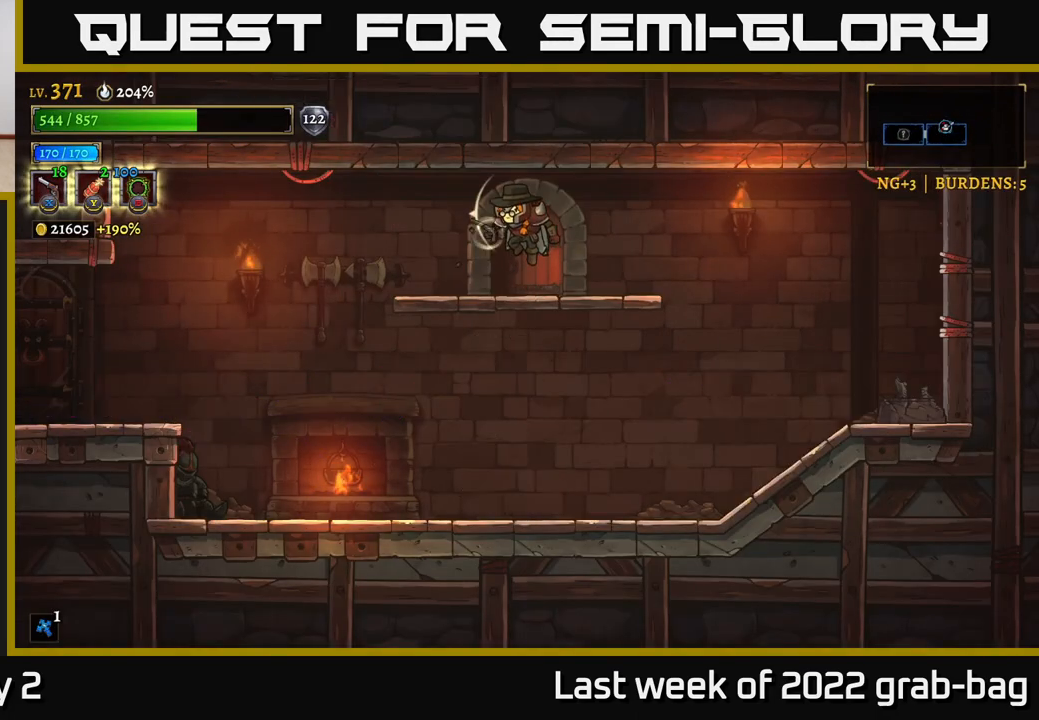
{"buttons": [], "left_stick": "center", "right_stick": "center", "events": [[200, "R1", "down"], [300, "R1", "up"]]}
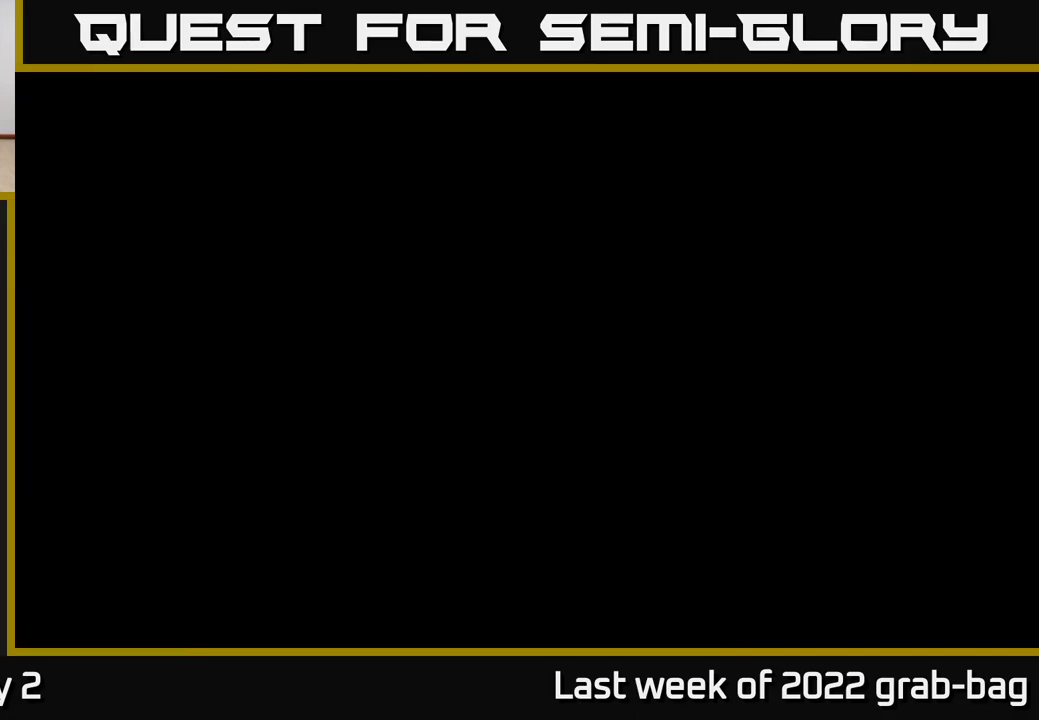
{"buttons": [], "left_stick": "right", "right_stick": "center", "events": [[233, "left_stick", "right"]]}
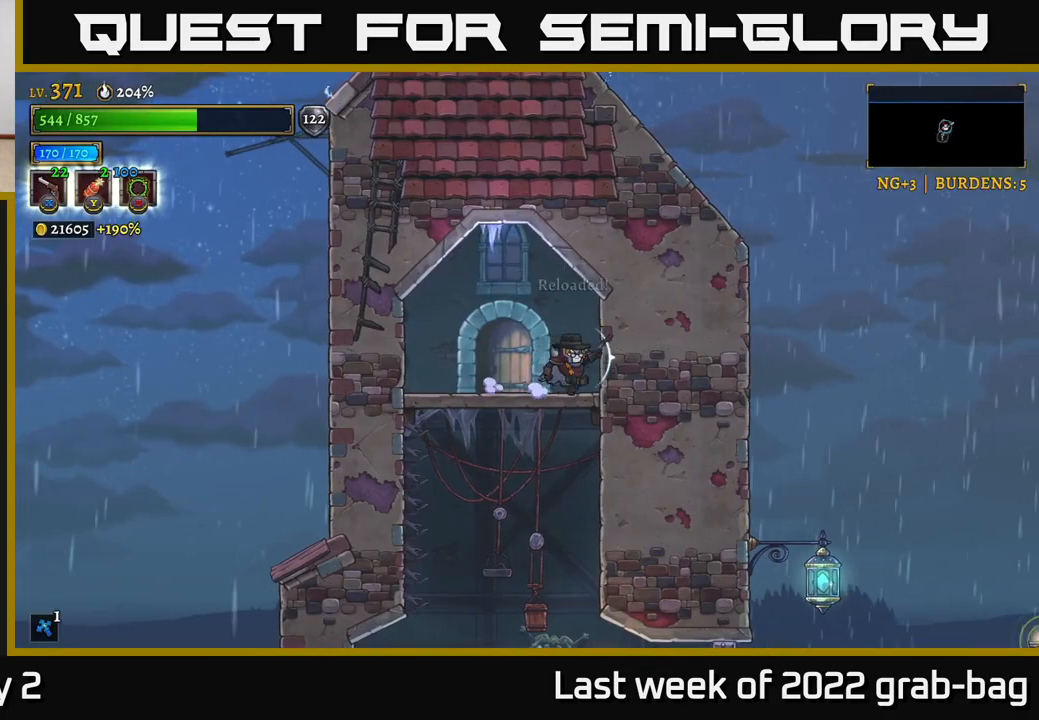
{"buttons": [], "left_stick": "center", "right_stick": "center", "events": [[33, "left_stick", "down"], [117, "A", "down"], [183, "A", "up"], [367, "left_stick", "center"]]}
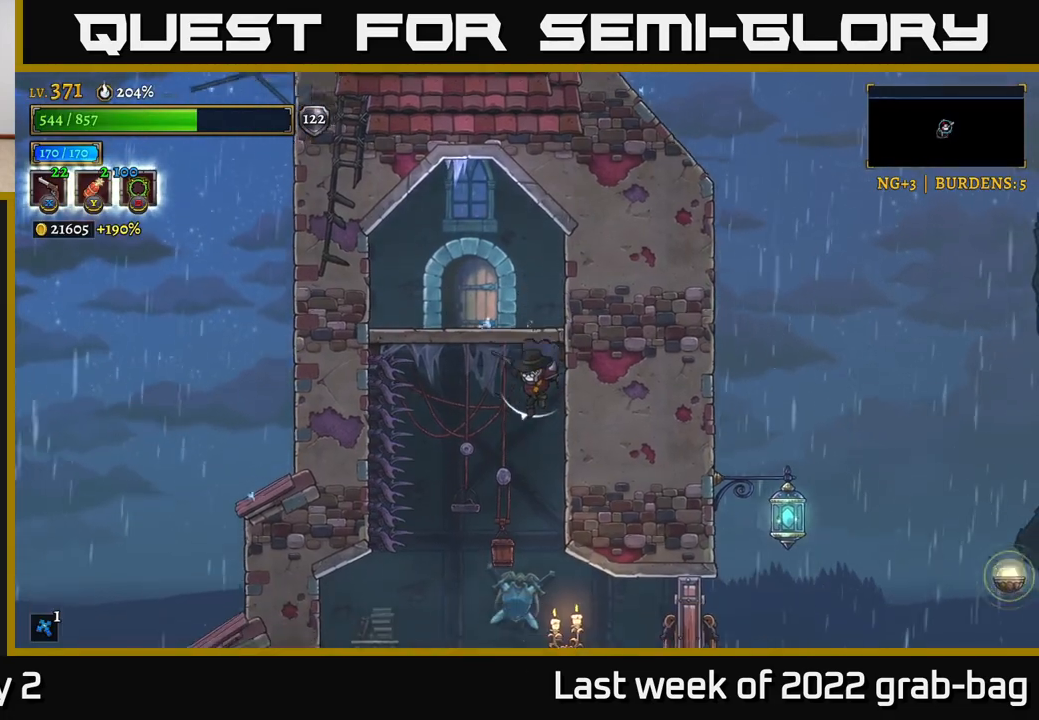
{"buttons": [], "left_stick": "right", "right_stick": "center", "events": [[183, "left_stick", "right"], [367, "X", "down"], [417, "X", "up"]]}
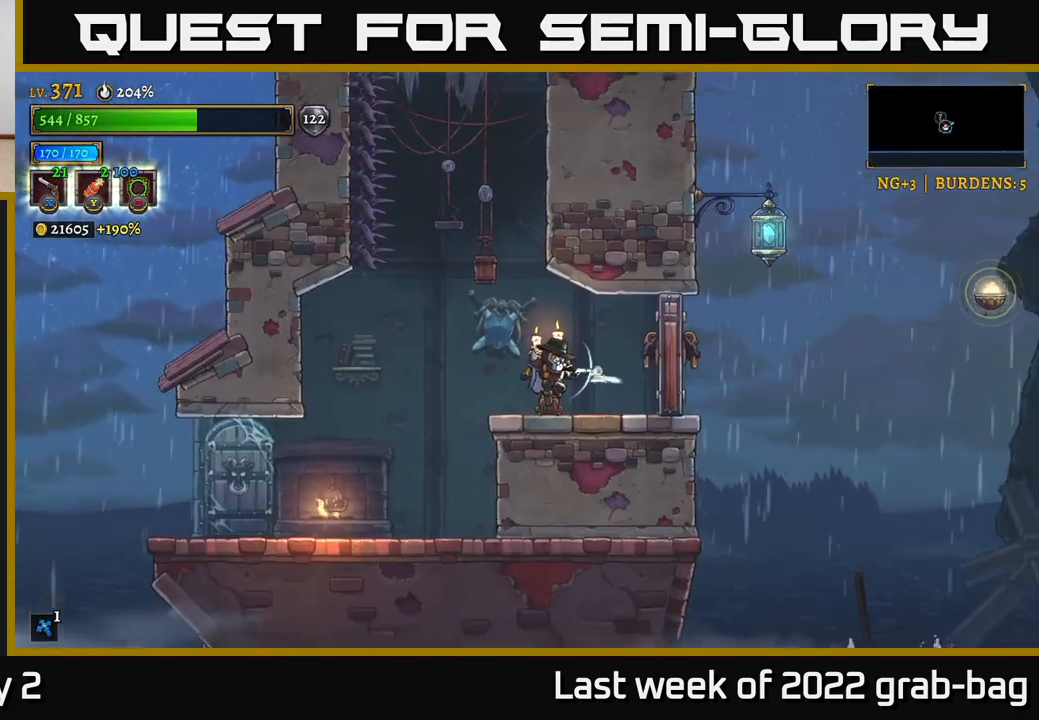
{"buttons": ["A"], "left_stick": "right", "right_stick": "center", "events": [[450, "A", "down"]]}
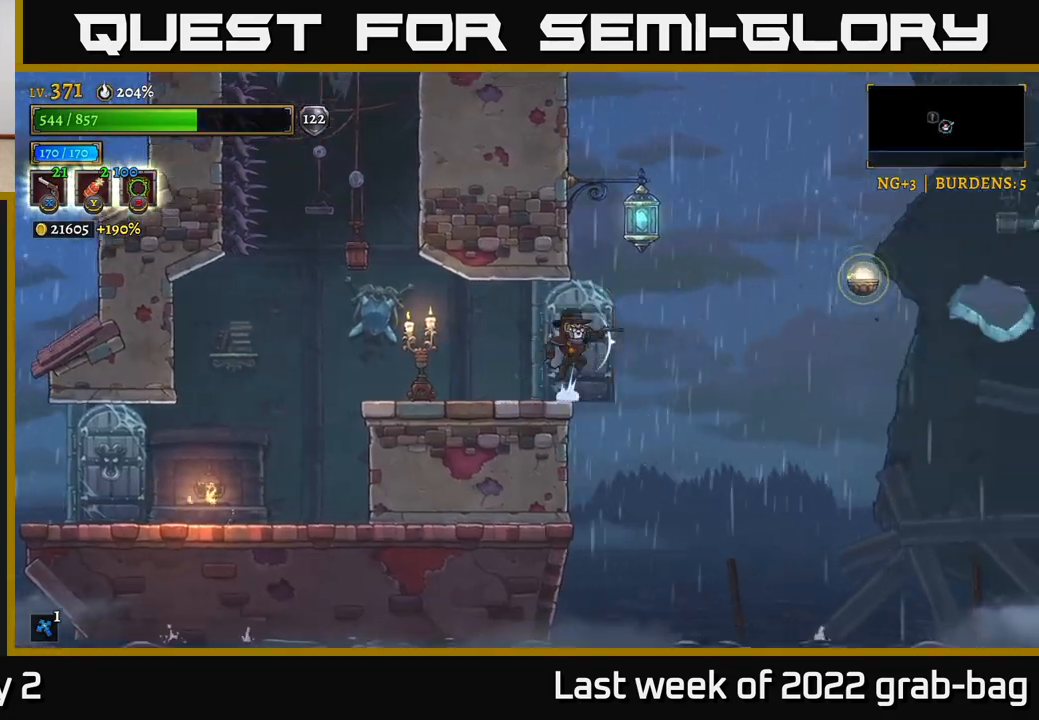
{"buttons": [], "left_stick": "right", "right_stick": "center", "events": [[283, "A", "up"]]}
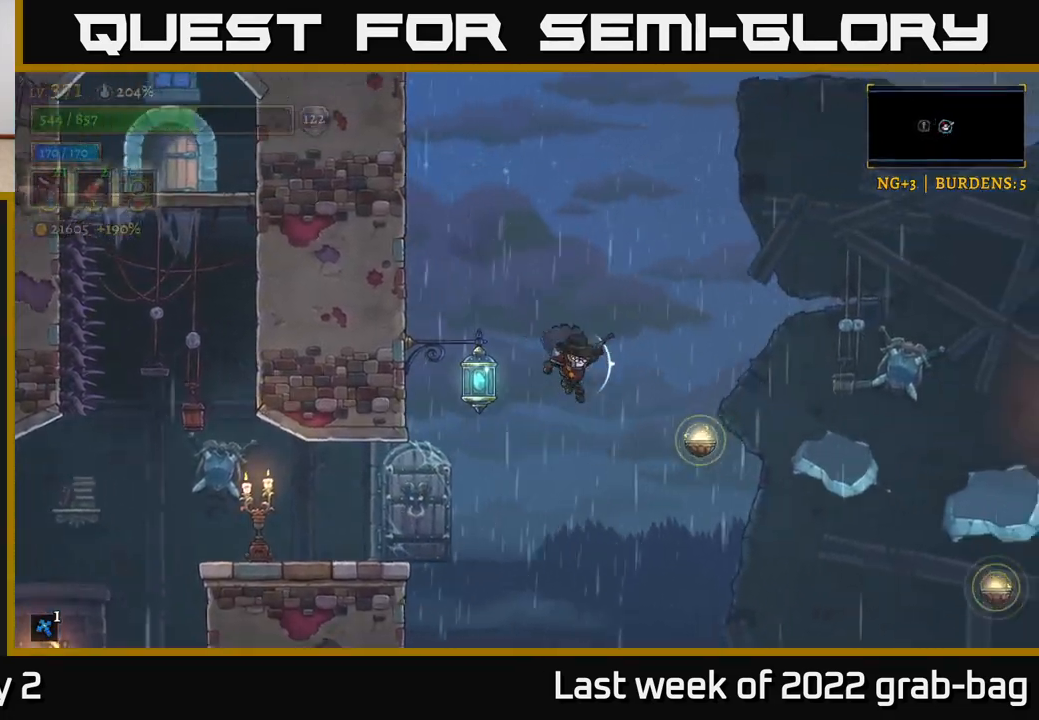
{"buttons": ["R2"], "left_stick": "right", "right_stick": "center", "events": [[167, "R2", "down"]]}
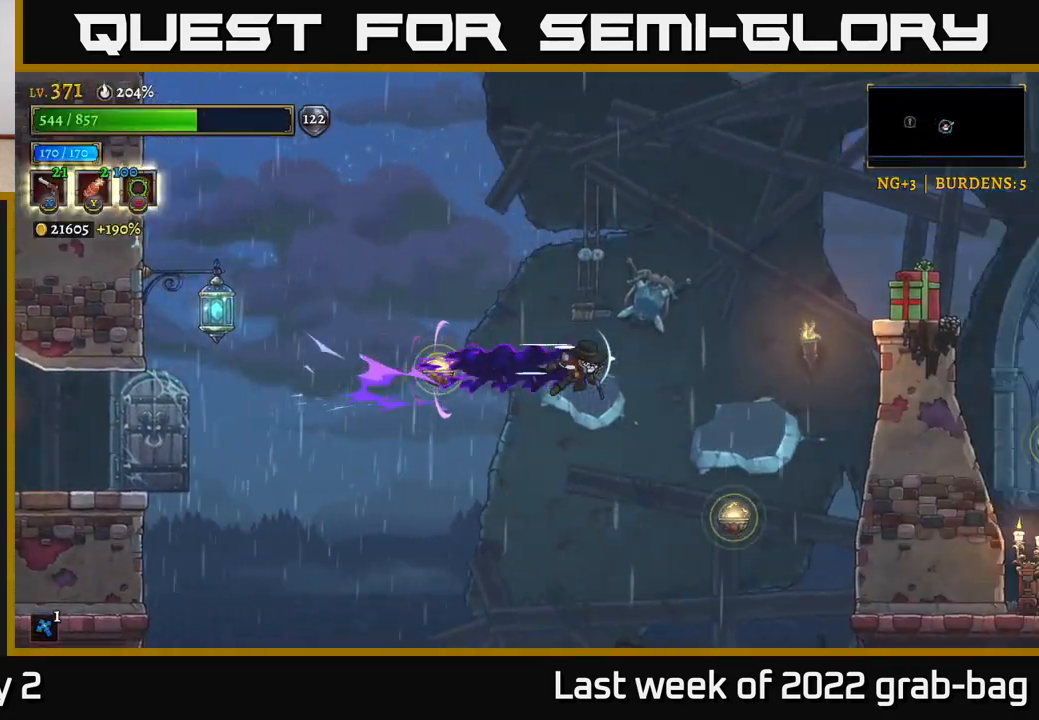
{"buttons": ["L1"], "left_stick": "right", "right_stick": "center", "events": [[83, "R2", "up"], [400, "L1", "down"]]}
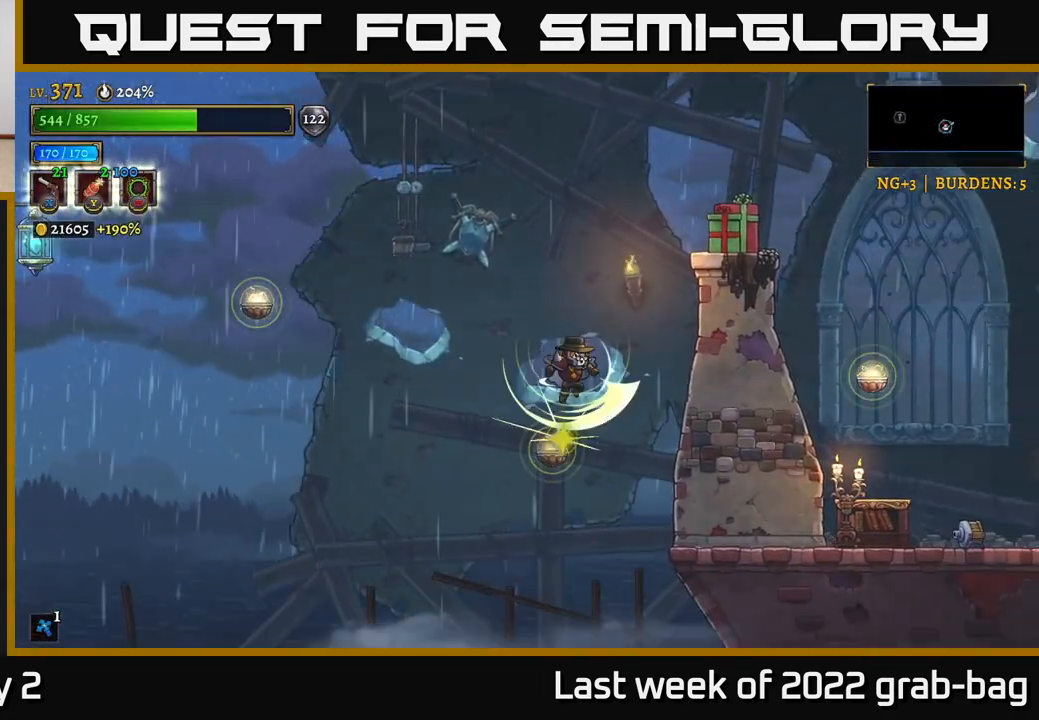
{"buttons": ["L1"], "left_stick": "right", "right_stick": "center", "events": []}